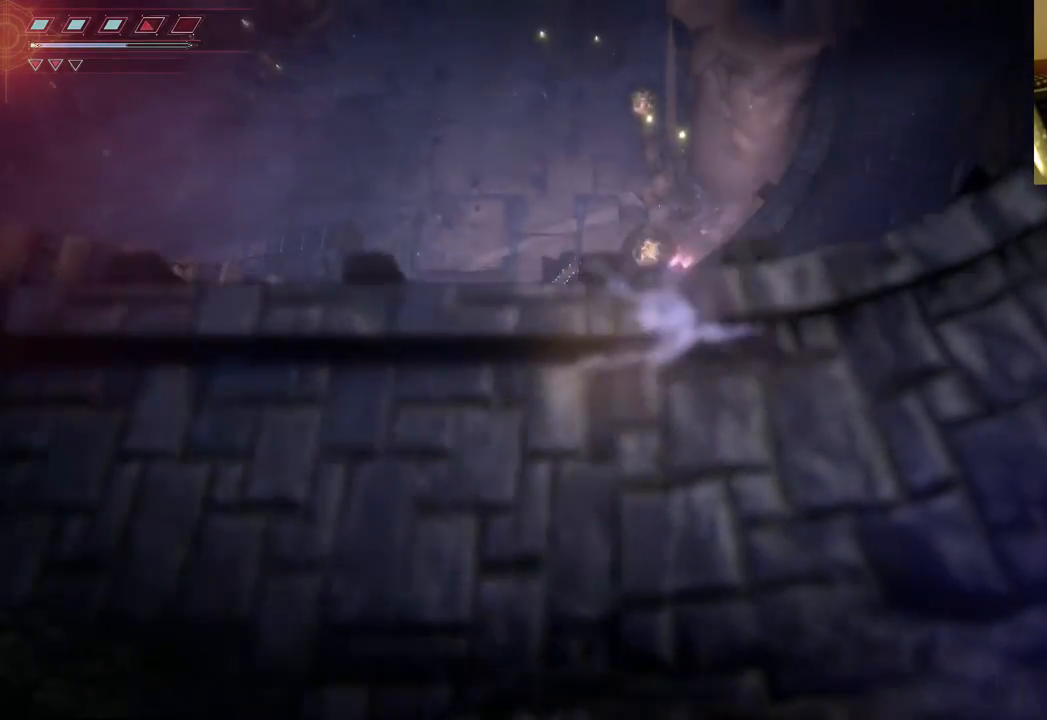
Gameplay with a controller (Xbox layout); each line is a JSON object with the inputs held at the frame after it. "events" lists button and stick changes between this image and that frame as [ms after this image, input, new state], when the widget could be followed in between. Not read: L3 R3.
{"buttons": [], "left_stick": "up-right", "right_stick": "center", "events": []}
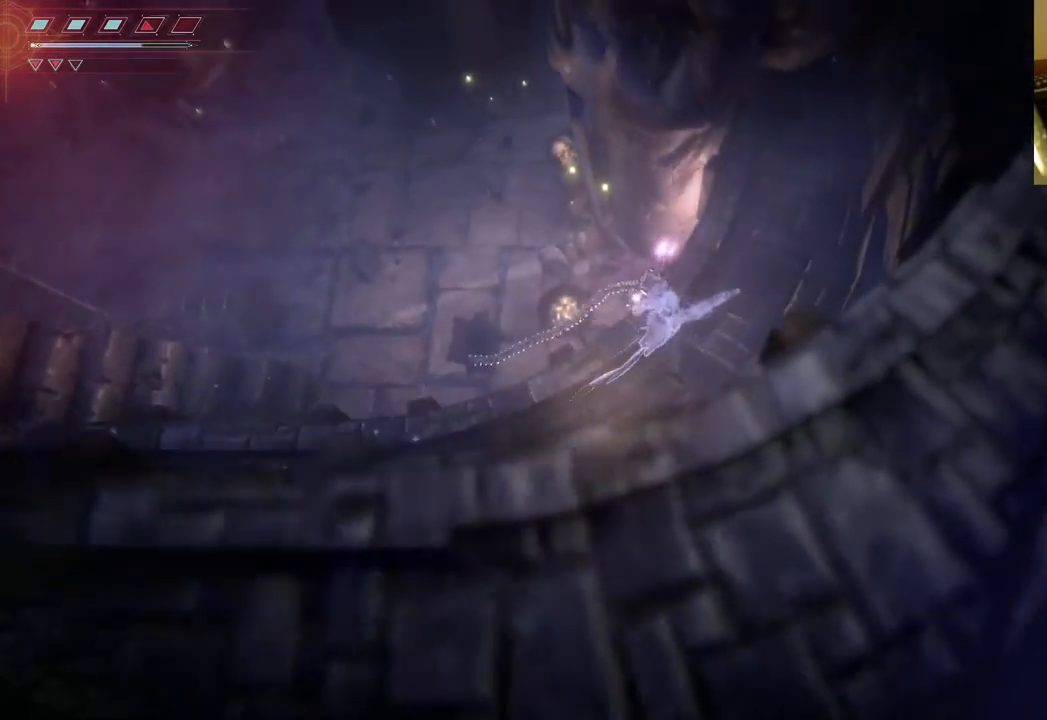
{"buttons": [], "left_stick": "up", "right_stick": "center", "events": [[267, "left_stick", "up"]]}
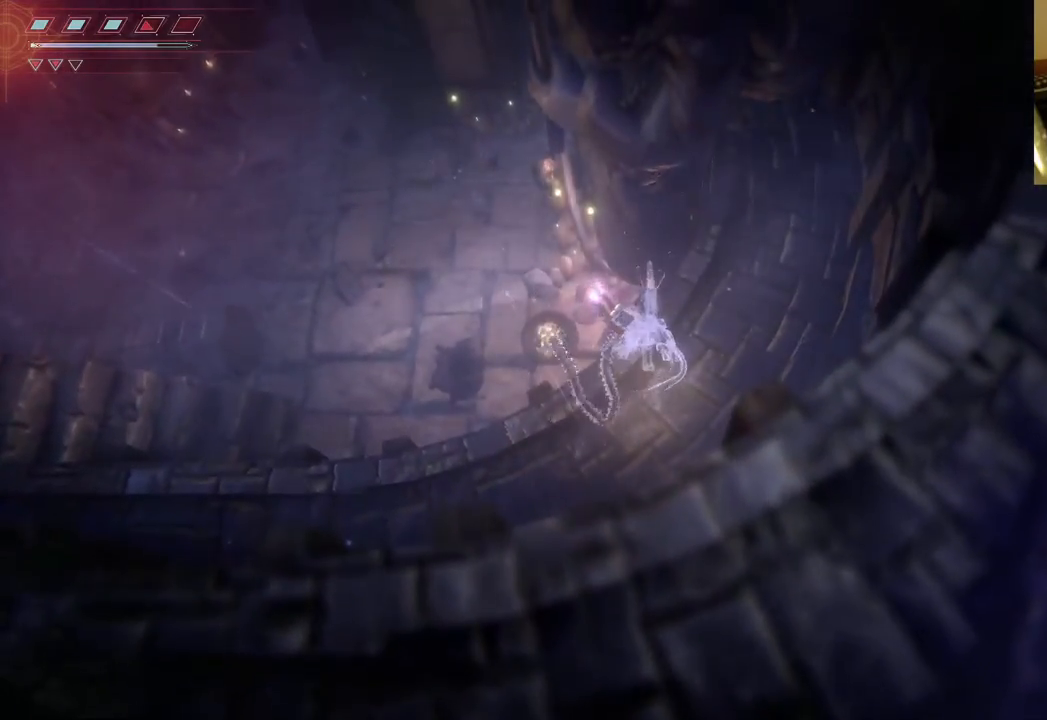
{"buttons": [], "left_stick": "up-left", "right_stick": "center", "events": [[67, "left_stick", "up-left"]]}
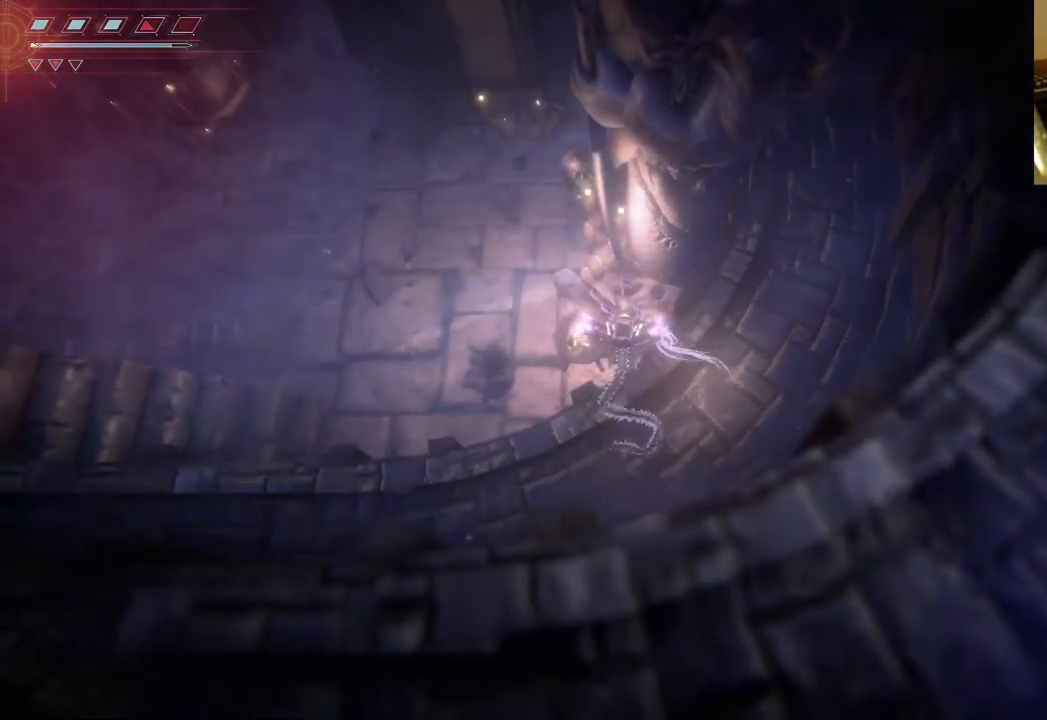
{"buttons": [], "left_stick": "left", "right_stick": "center", "events": [[133, "A", "down"], [250, "A", "up"], [450, "left_stick", "left"]]}
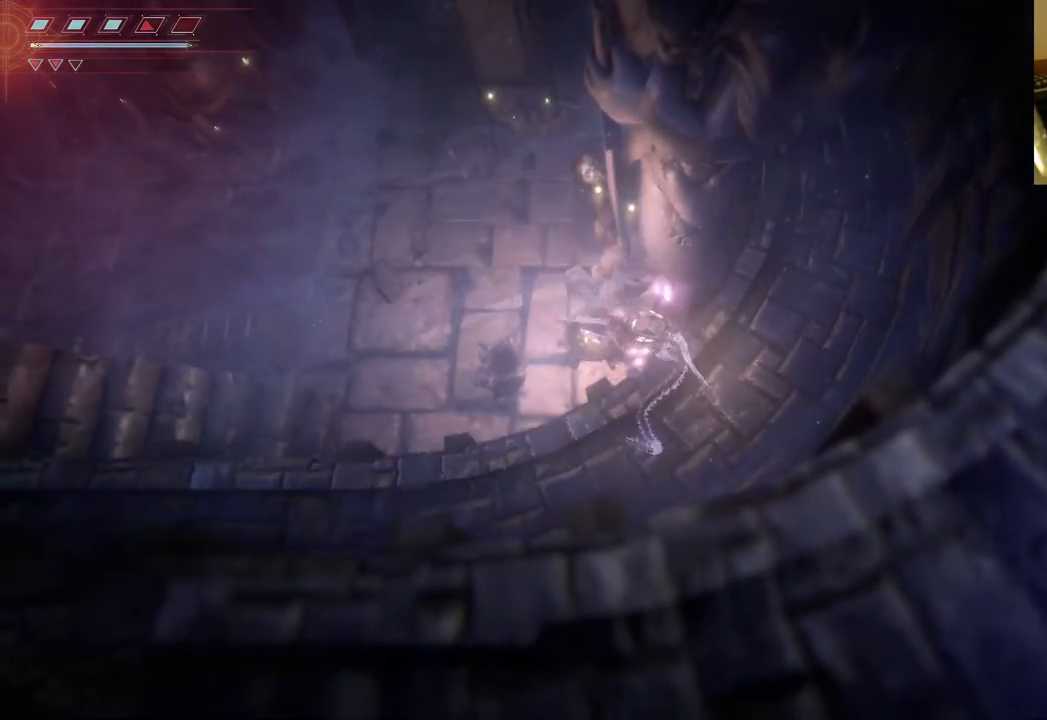
{"buttons": [], "left_stick": "up-left", "right_stick": "center", "events": [[417, "left_stick", "up-left"]]}
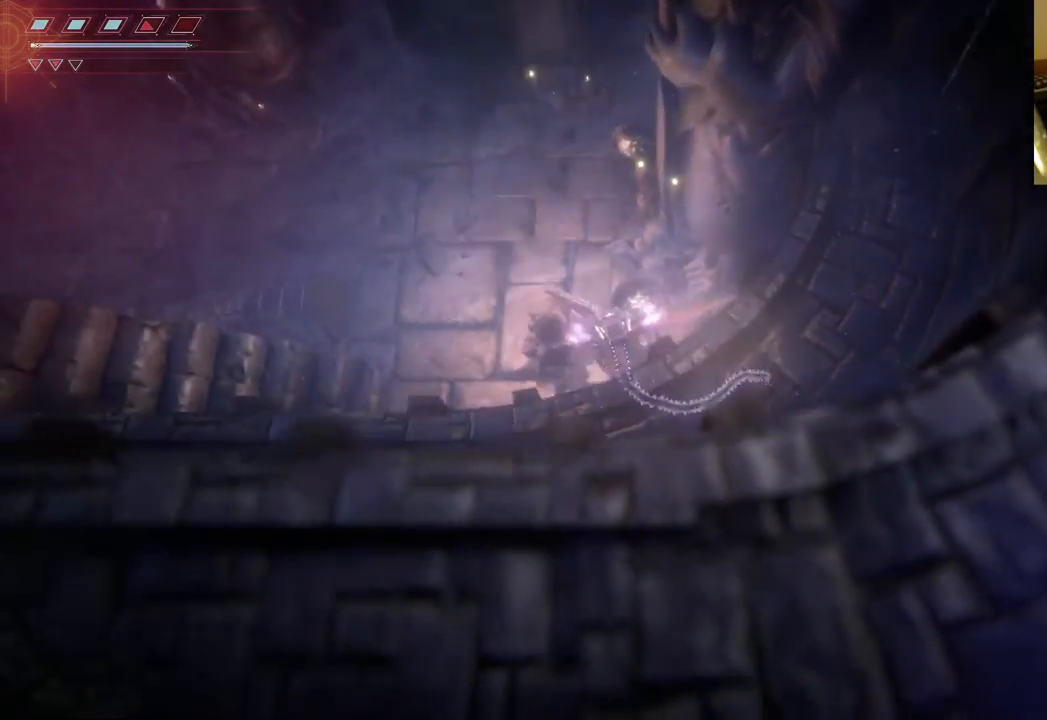
{"buttons": [], "left_stick": "up", "right_stick": "center", "events": [[83, "left_stick", "up"], [233, "A", "down"], [367, "A", "up"]]}
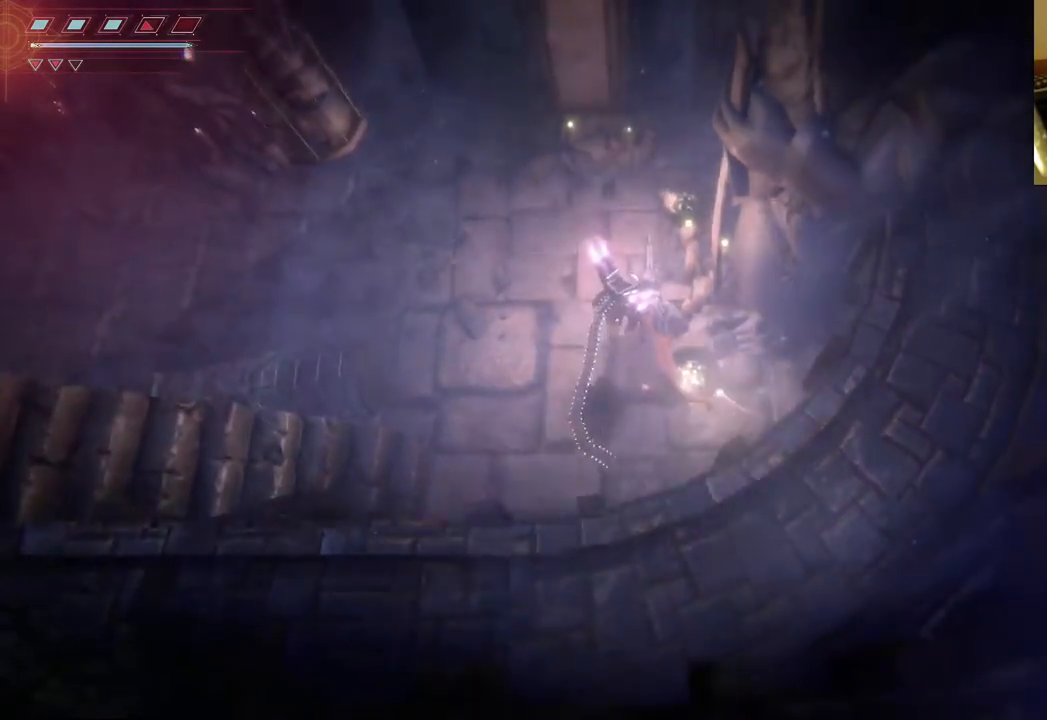
{"buttons": ["A"], "left_stick": "up", "right_stick": "center", "events": [[417, "A", "down"]]}
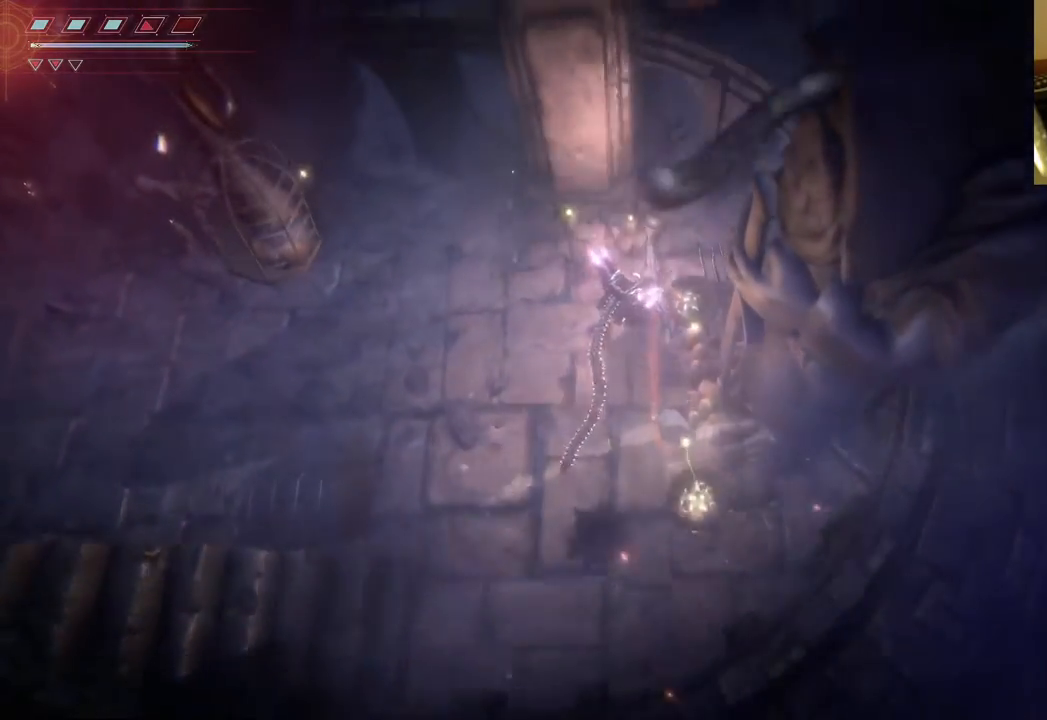
{"buttons": [], "left_stick": "up-left", "right_stick": "center", "events": [[17, "A", "up"], [17, "left_stick", "up-left"], [167, "A", "down"], [250, "A", "up"], [383, "A", "down"], [467, "A", "up"]]}
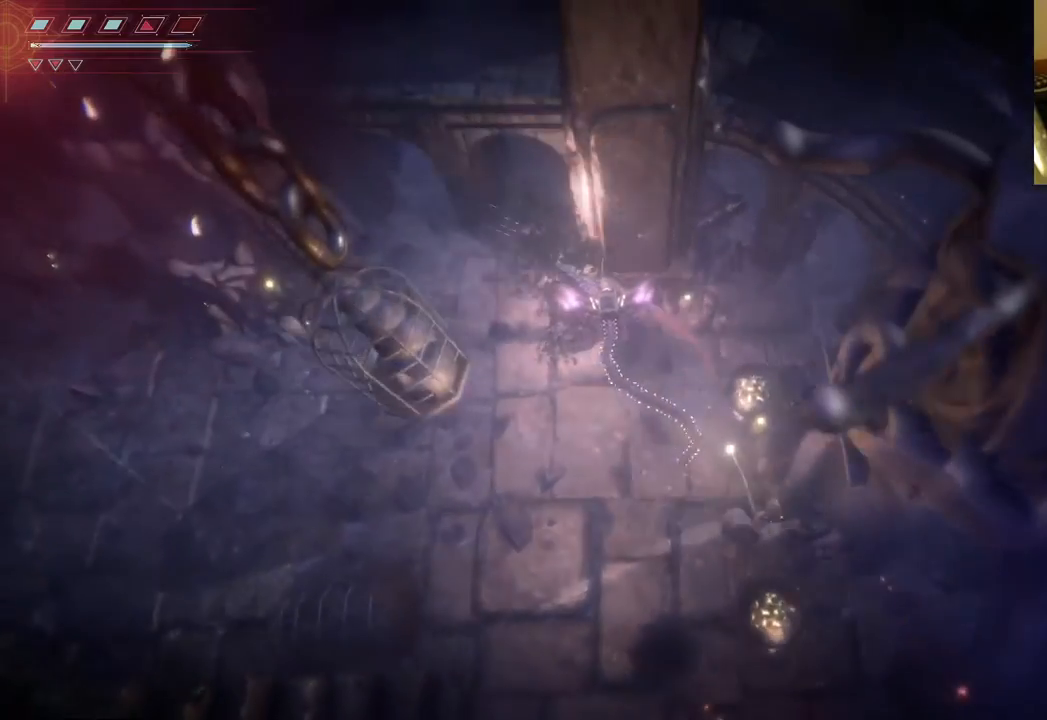
{"buttons": [], "left_stick": "up-left", "right_stick": "center", "events": [[117, "A", "down"], [200, "A", "up"], [367, "A", "down"], [467, "A", "up"]]}
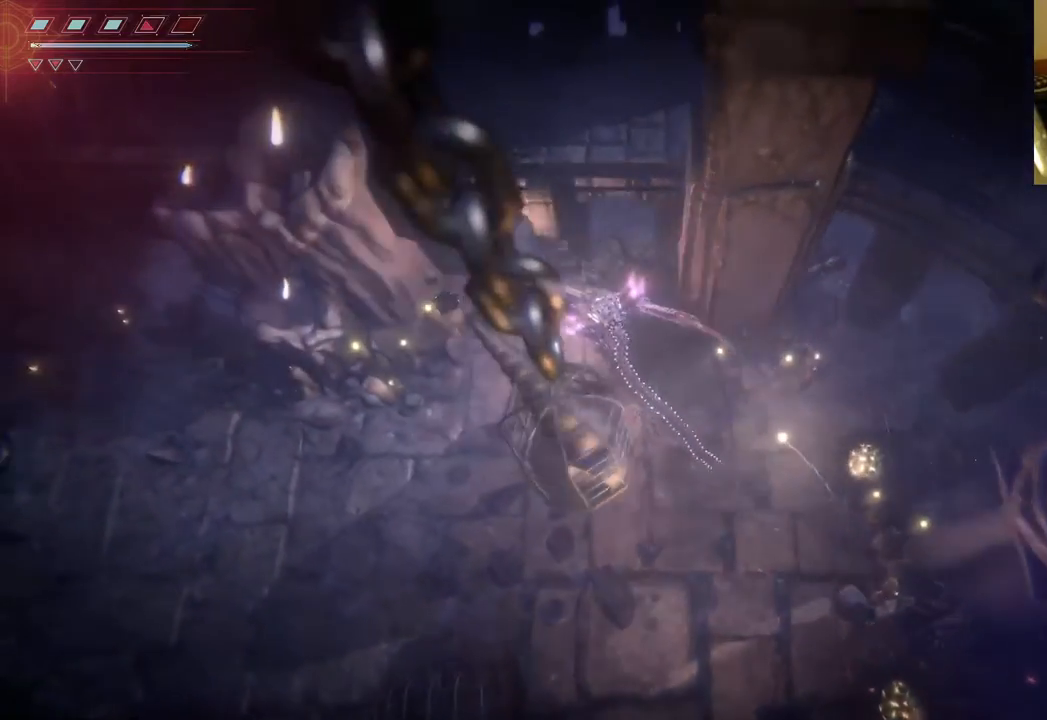
{"buttons": [], "left_stick": "left", "right_stick": "center", "events": [[100, "A", "down"], [167, "A", "up"], [217, "left_stick", "left"], [400, "A", "down"], [467, "A", "up"]]}
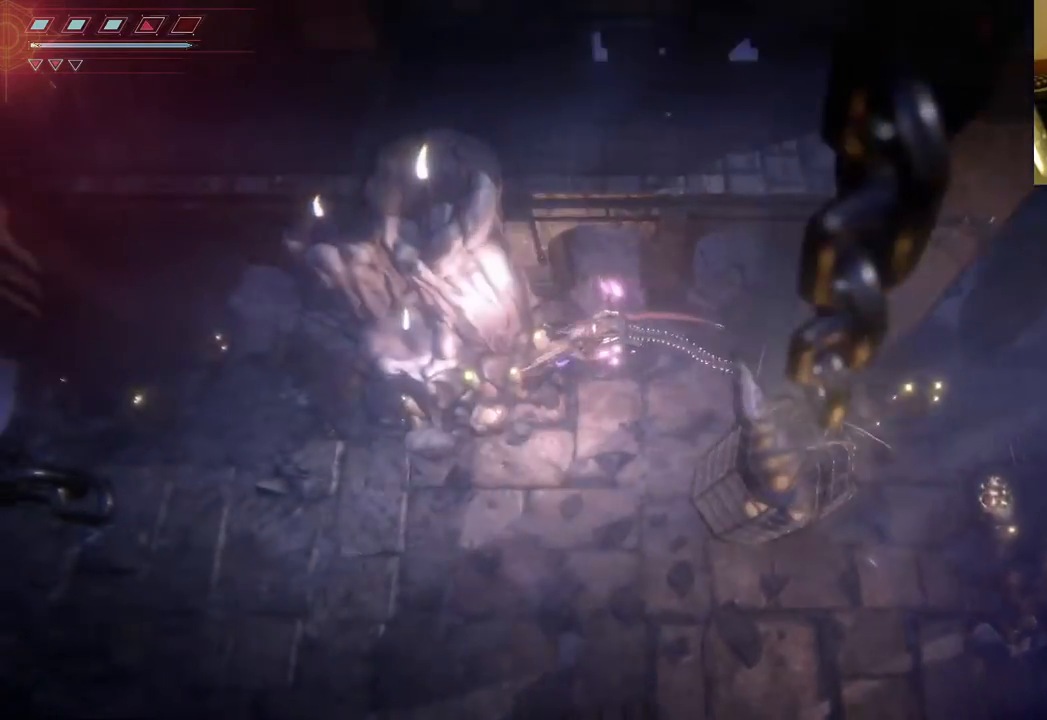
{"buttons": [], "left_stick": "left", "right_stick": "center", "events": [[133, "A", "down"], [200, "A", "up"], [350, "A", "down"], [417, "A", "up"]]}
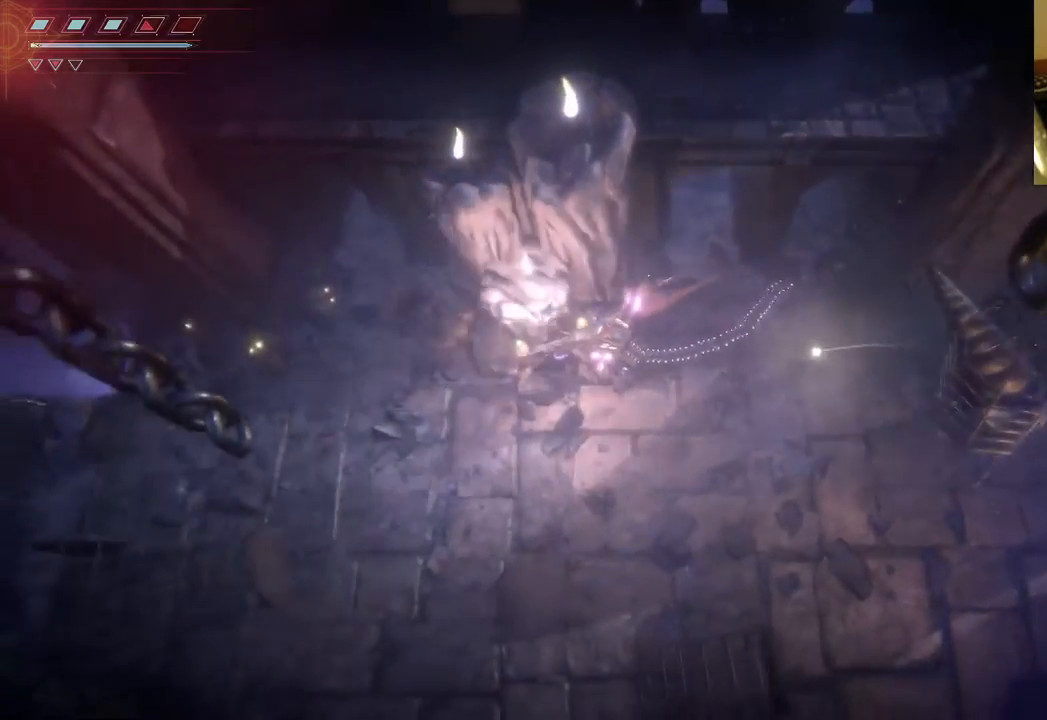
{"buttons": [], "left_stick": "up-left", "right_stick": "center", "events": [[67, "A", "down"], [150, "A", "up"], [250, "left_stick", "up-left"]]}
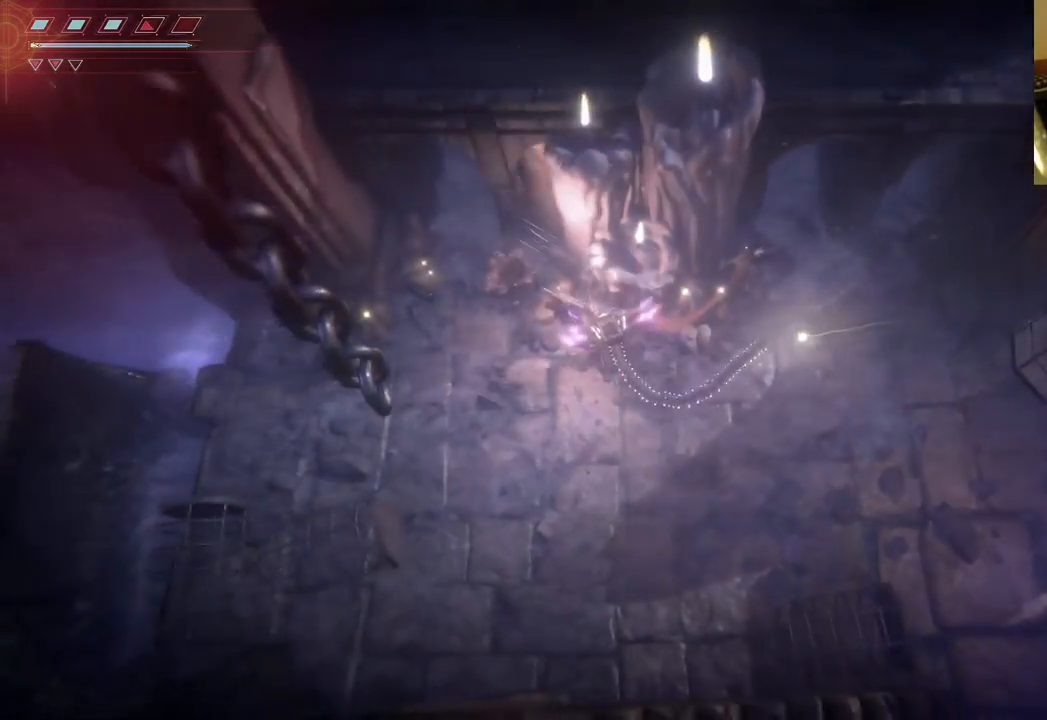
{"buttons": ["A"], "left_stick": "up-left", "right_stick": "center", "events": [[183, "A", "down"], [267, "A", "up"], [433, "A", "down"]]}
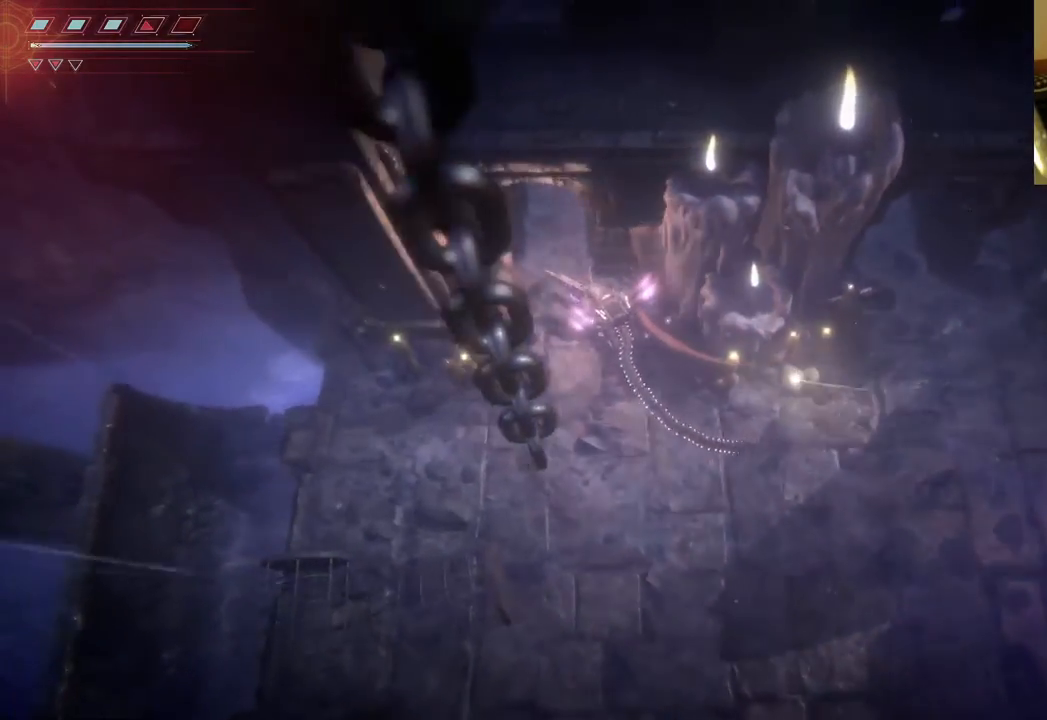
{"buttons": ["A"], "left_stick": "left", "right_stick": "center", "events": [[17, "A", "up"], [200, "left_stick", "left"], [417, "A", "down"]]}
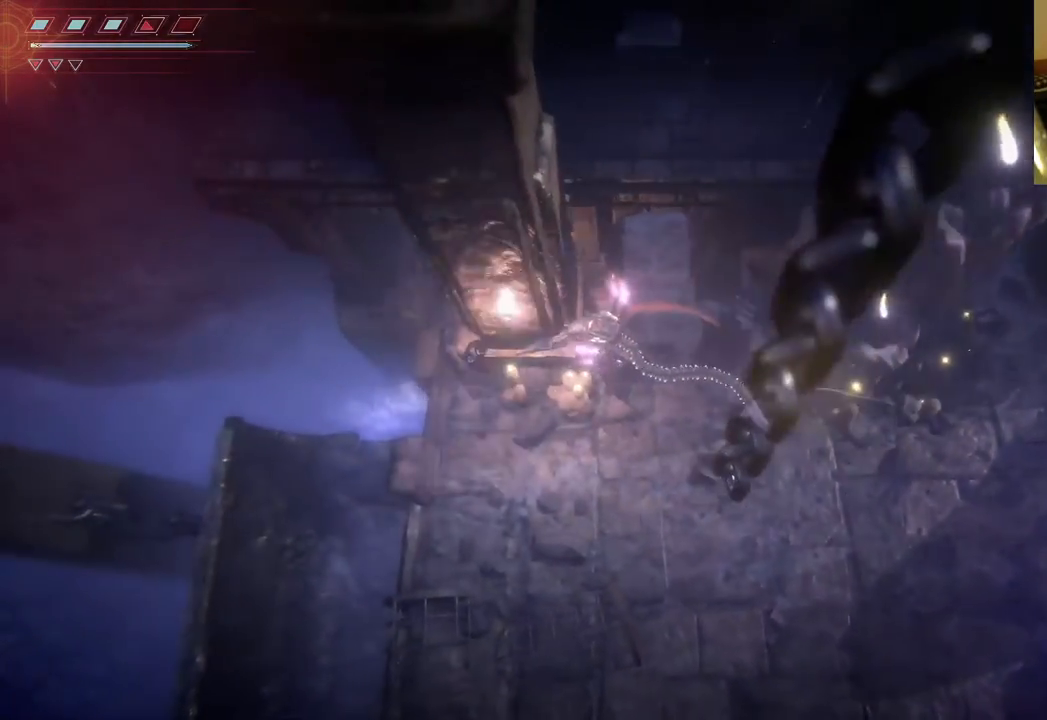
{"buttons": [], "left_stick": "down-left", "right_stick": "center", "events": [[33, "A", "up"], [150, "A", "down"], [250, "A", "up"], [367, "left_stick", "down-left"], [417, "A", "down"], [500, "A", "up"]]}
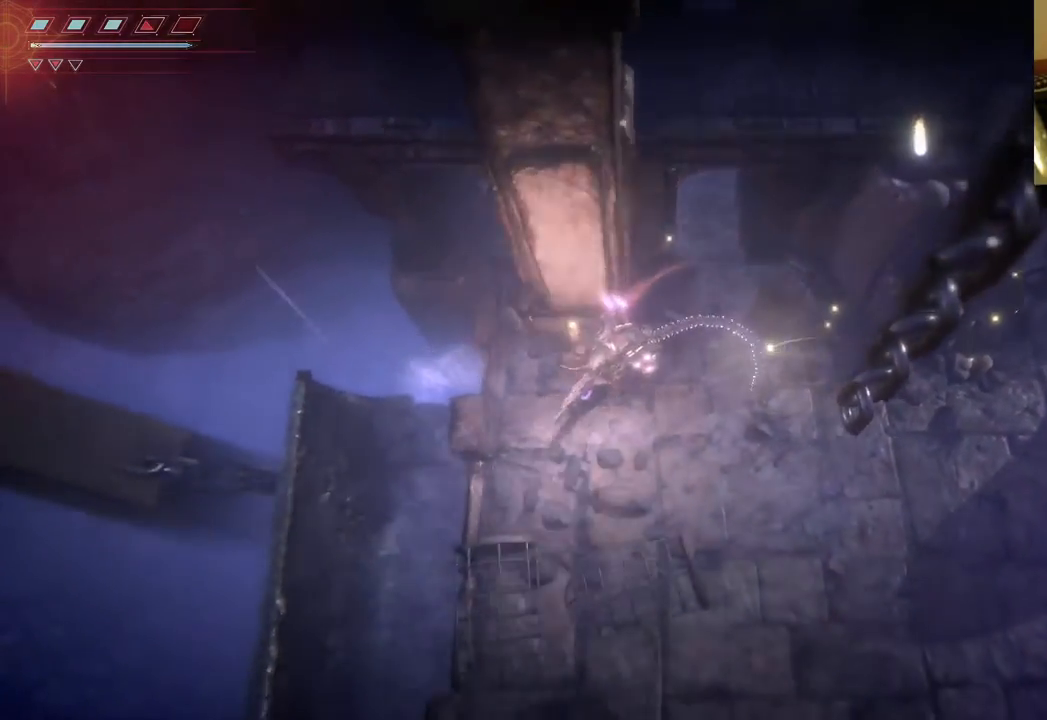
{"buttons": [], "left_stick": "down", "right_stick": "center", "events": [[133, "A", "down"], [233, "A", "up"], [367, "A", "down"], [433, "left_stick", "down"], [467, "A", "up"]]}
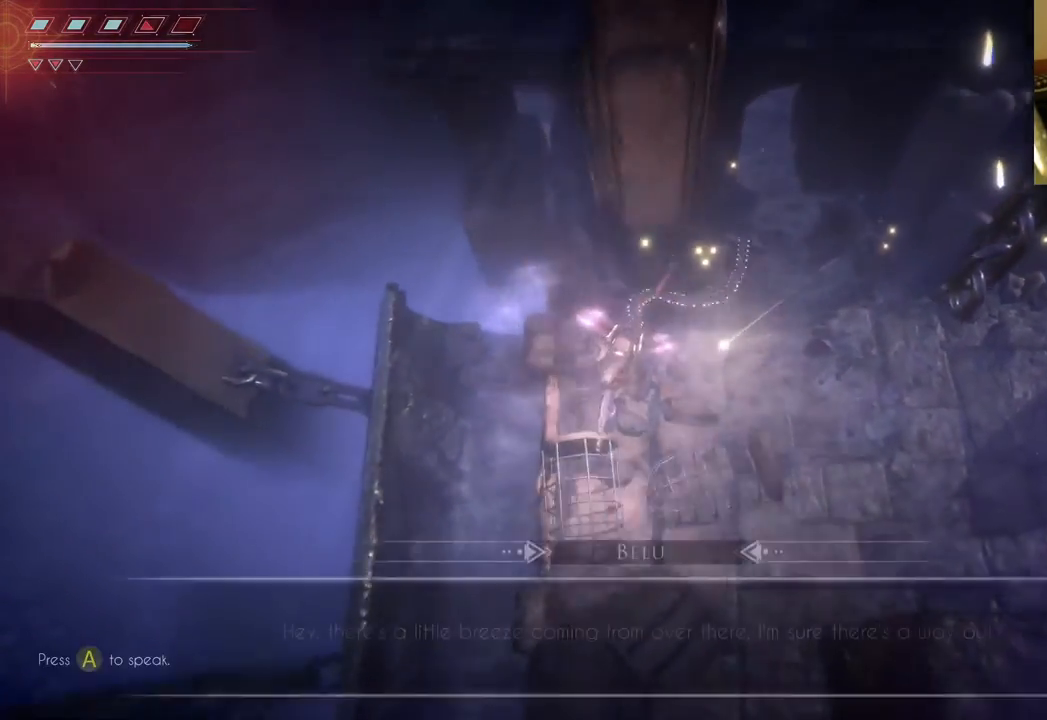
{"buttons": [], "left_stick": "down", "right_stick": "center", "events": [[117, "A", "down"], [233, "A", "up"]]}
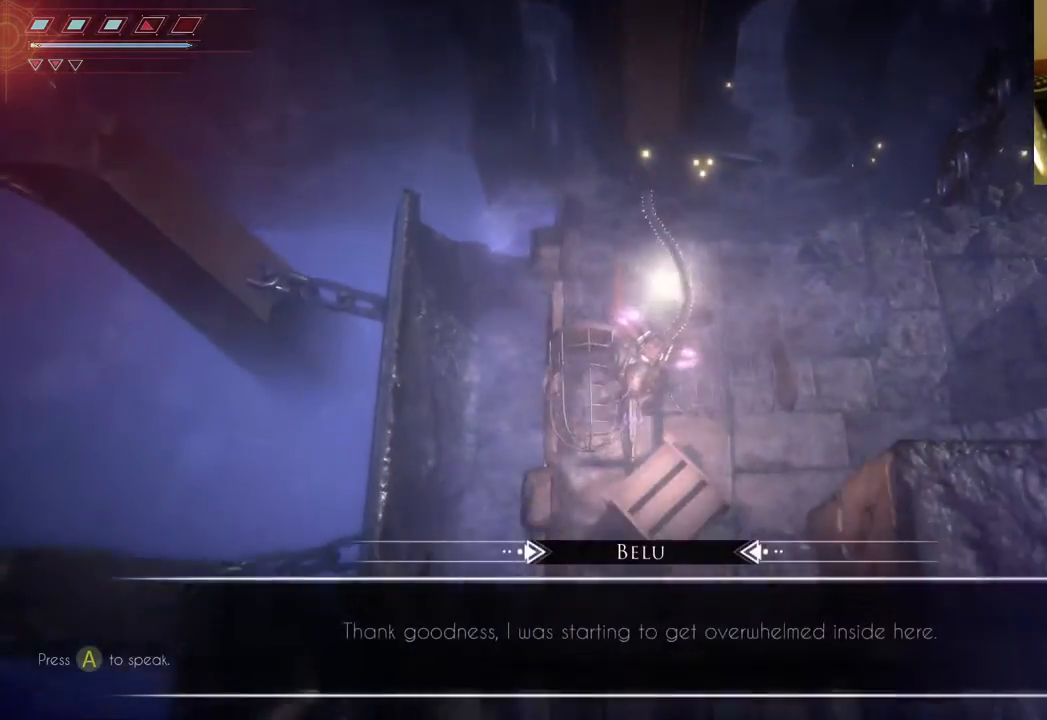
{"buttons": [], "left_stick": "up", "right_stick": "center", "events": [[200, "A", "down"], [267, "left_stick", "center"], [300, "A", "up"], [383, "left_stick", "up"]]}
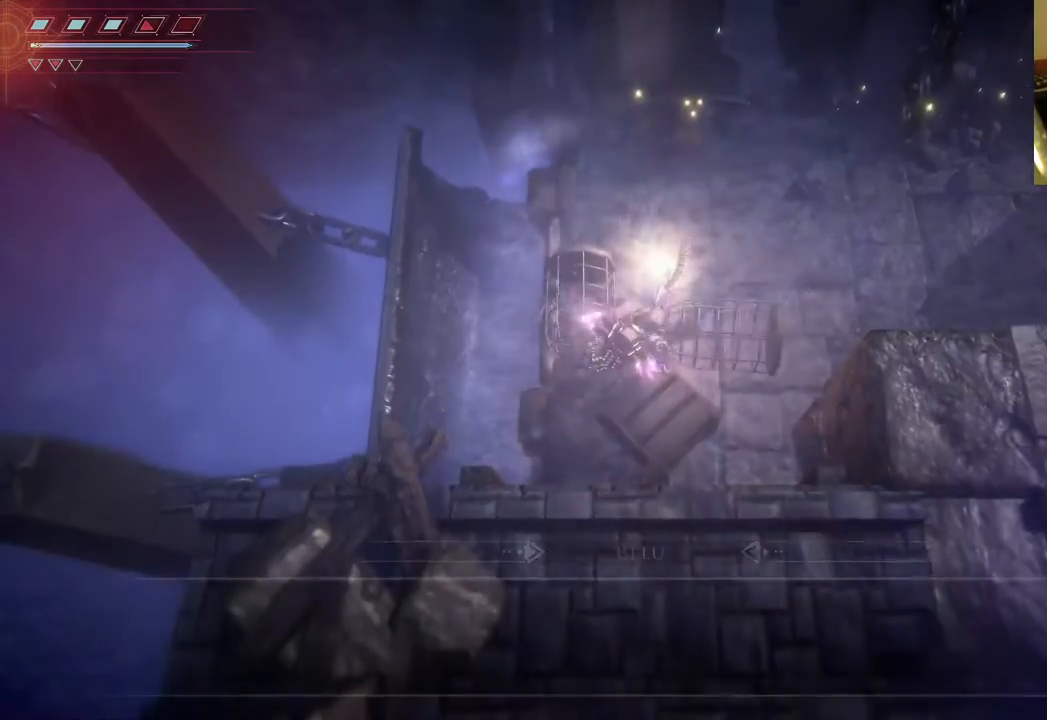
{"buttons": ["A"], "left_stick": "up", "right_stick": "center", "events": [[483, "A", "down"]]}
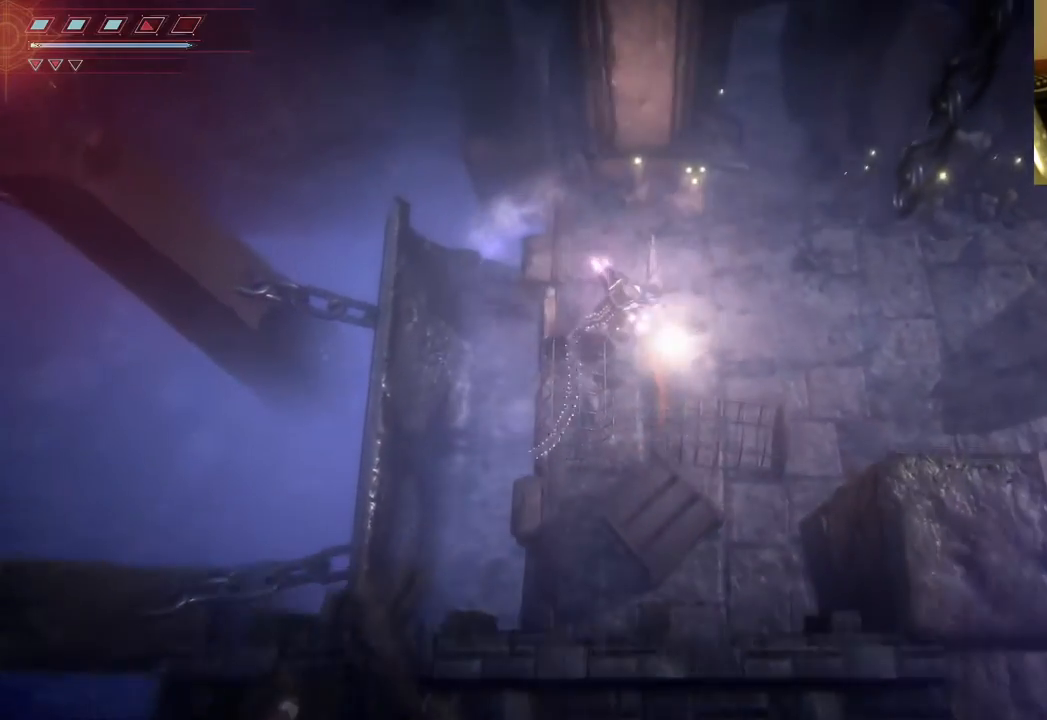
{"buttons": [], "left_stick": "up", "right_stick": "center", "events": [[33, "left_stick", "center"], [117, "A", "up"], [417, "left_stick", "up"]]}
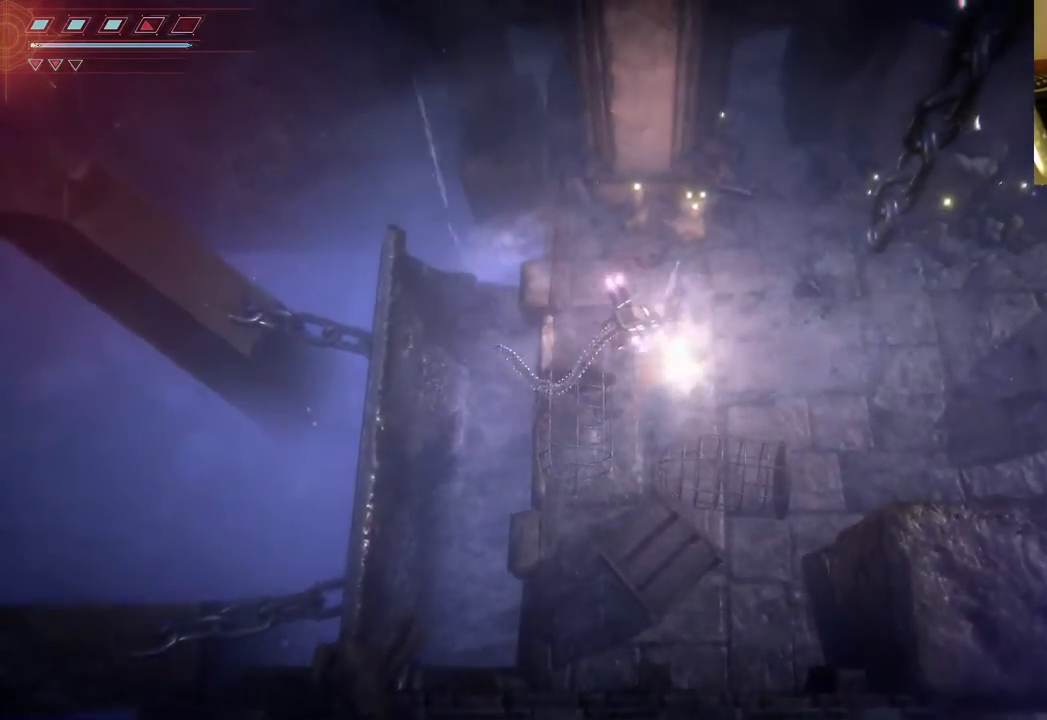
{"buttons": [], "left_stick": "down", "right_stick": "center", "events": [[167, "A", "down"], [217, "left_stick", "center"], [267, "A", "up"], [433, "left_stick", "down"]]}
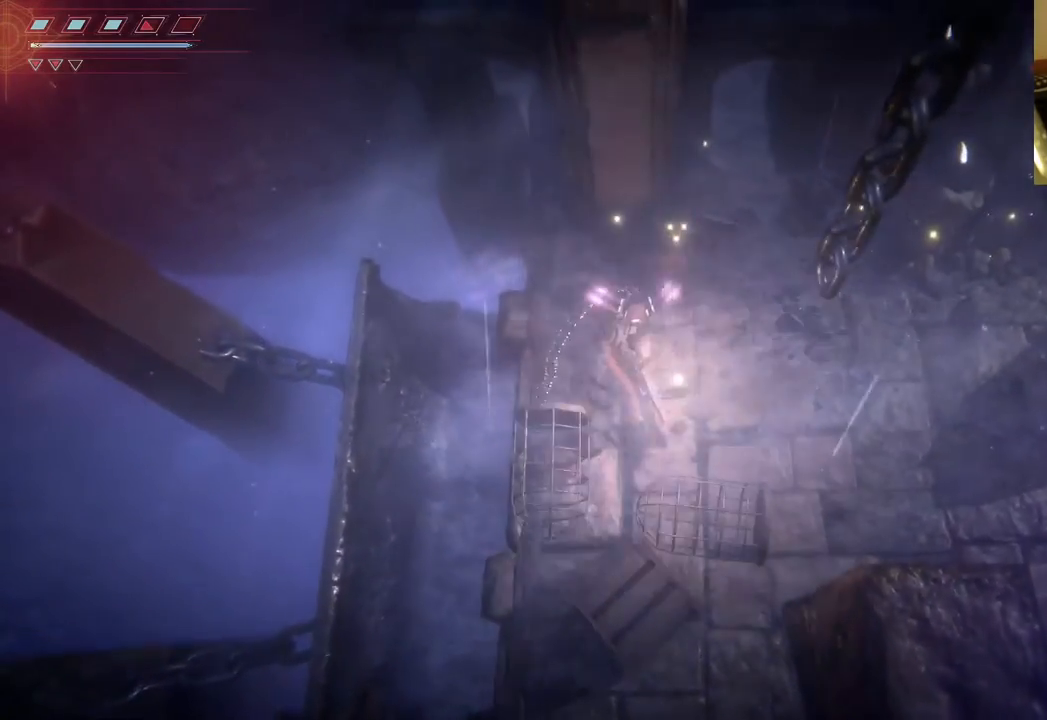
{"buttons": ["A"], "left_stick": "center", "right_stick": "center", "events": [[50, "A", "down"], [183, "A", "up"], [250, "left_stick", "center"], [433, "A", "down"]]}
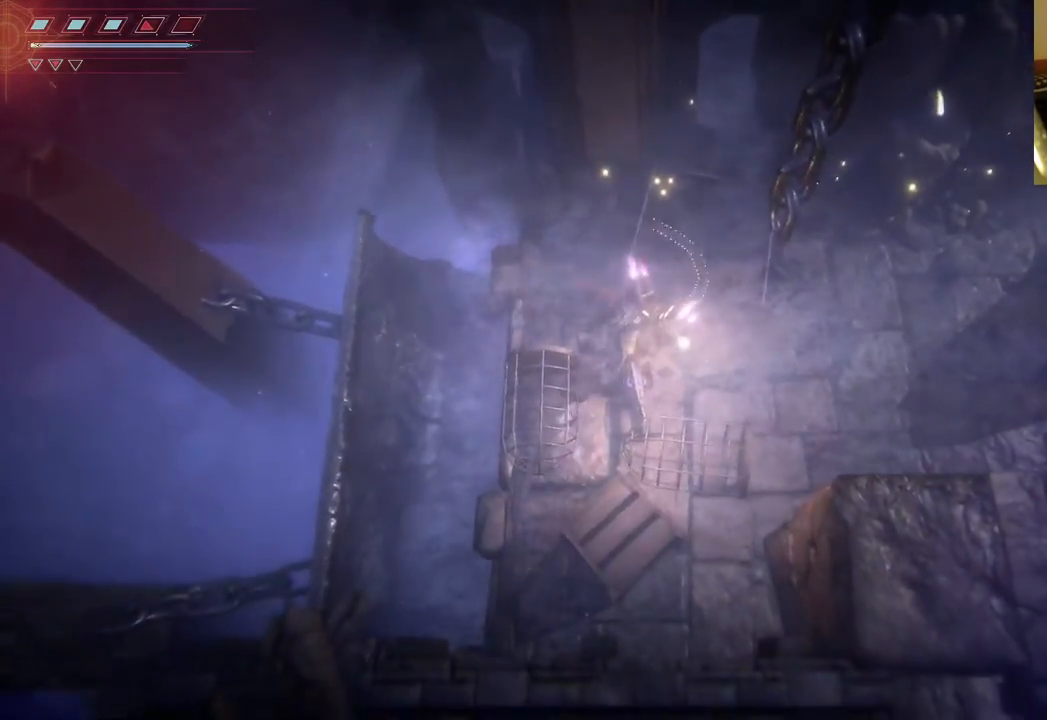
{"buttons": [], "left_stick": "up", "right_stick": "center", "events": [[33, "A", "up"], [33, "left_stick", "right"], [300, "left_stick", "up-right"], [467, "left_stick", "up"]]}
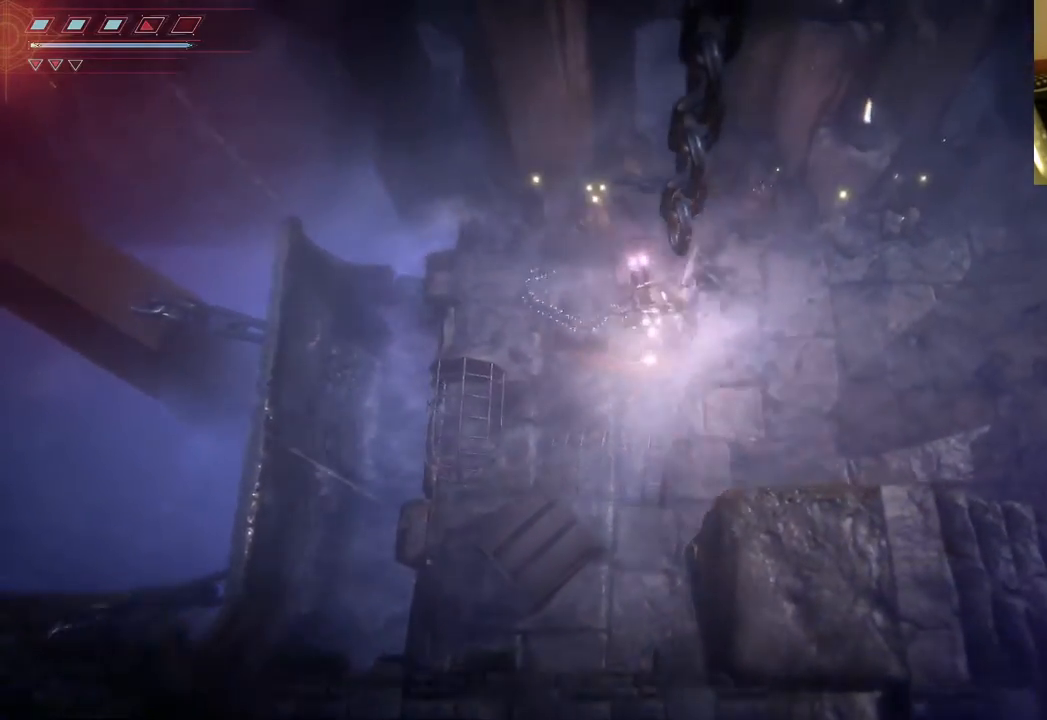
{"buttons": ["A"], "left_stick": "up-left", "right_stick": "center", "events": [[150, "left_stick", "up-left"], [167, "A", "down"], [300, "A", "up"], [400, "A", "down"]]}
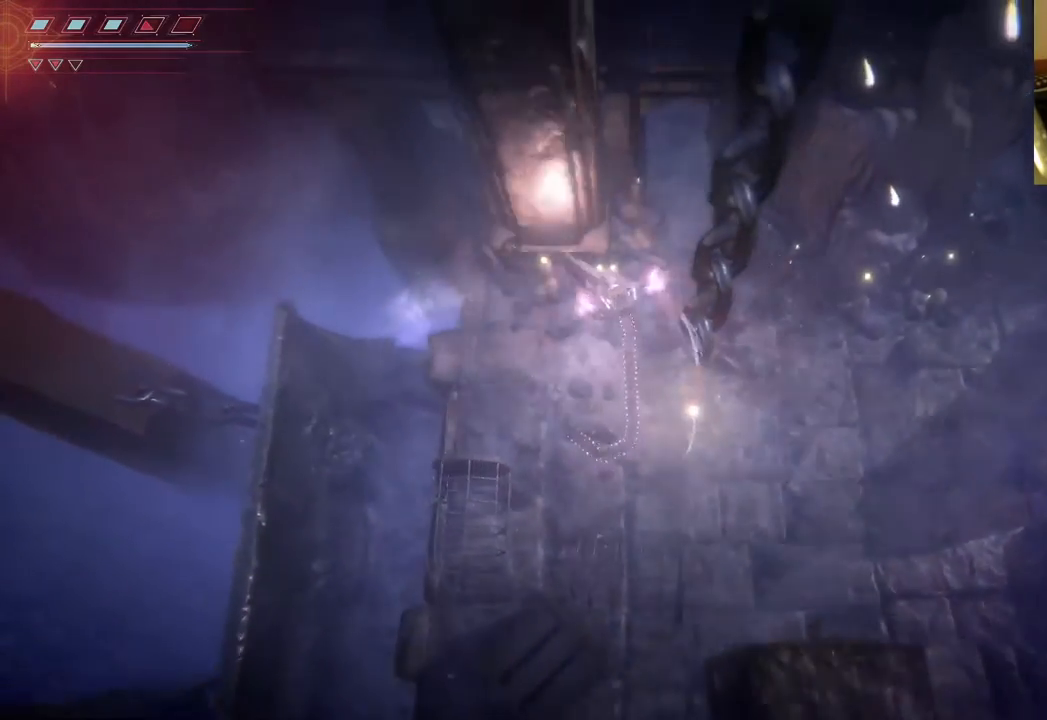
{"buttons": [], "left_stick": "down", "right_stick": "center", "events": [[33, "A", "up"], [283, "left_stick", "left"], [450, "left_stick", "down"]]}
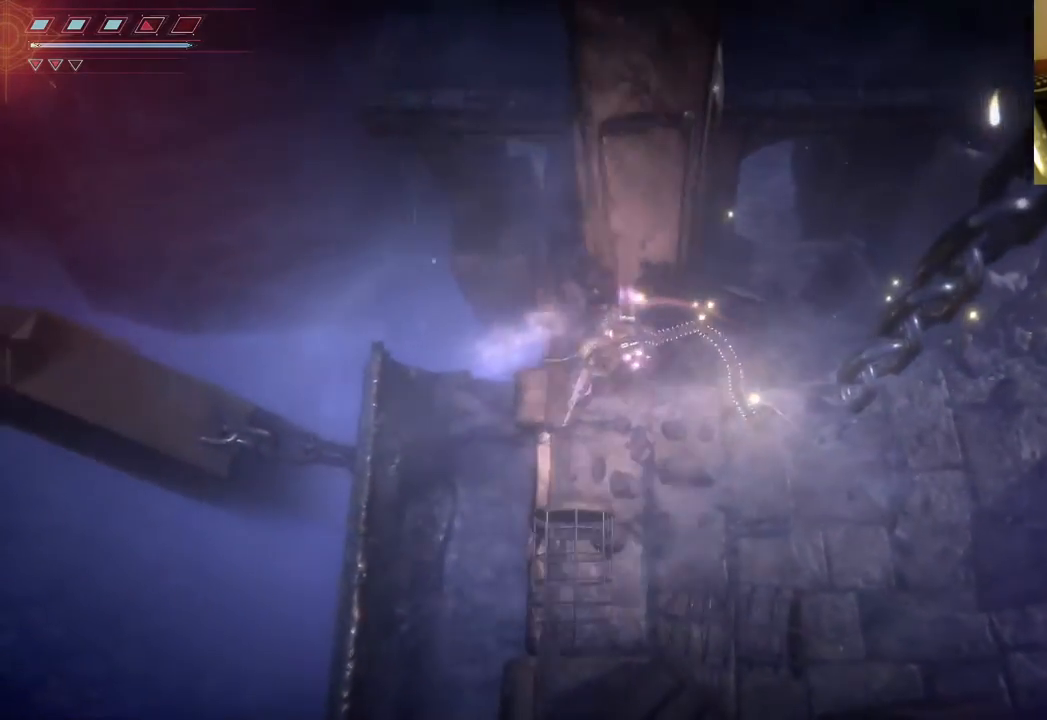
{"buttons": [], "left_stick": "up-right", "right_stick": "center", "events": [[67, "left_stick", "down-right"], [200, "left_stick", "right"], [450, "left_stick", "up-right"]]}
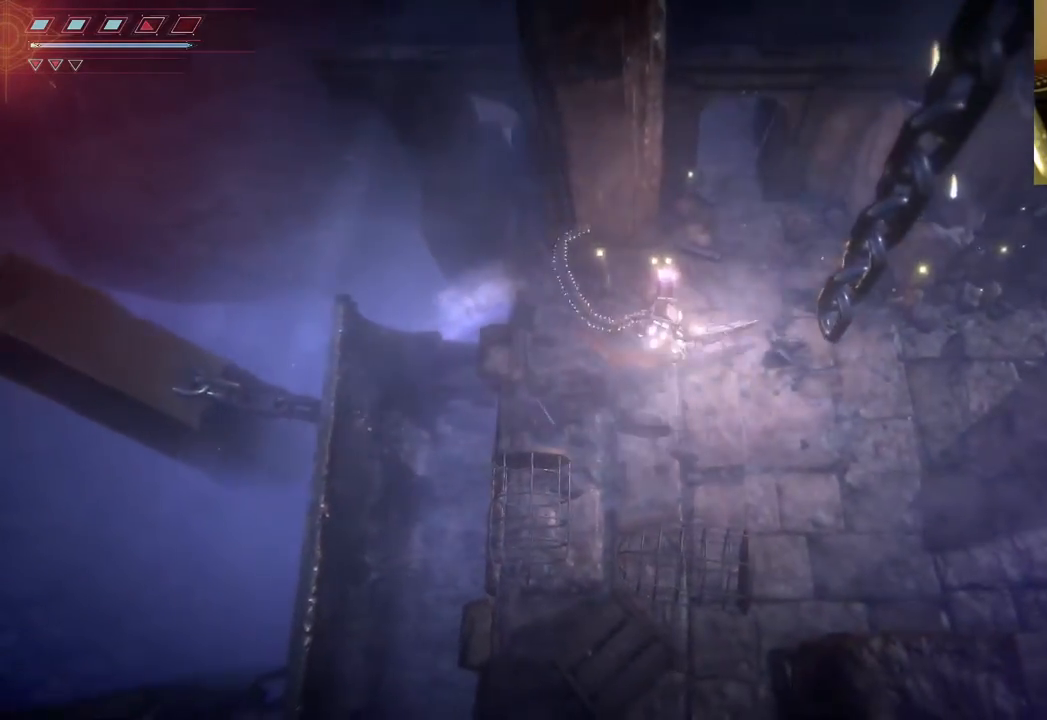
{"buttons": [], "left_stick": "up-right", "right_stick": "center", "events": [[117, "A", "down"], [250, "A", "up"]]}
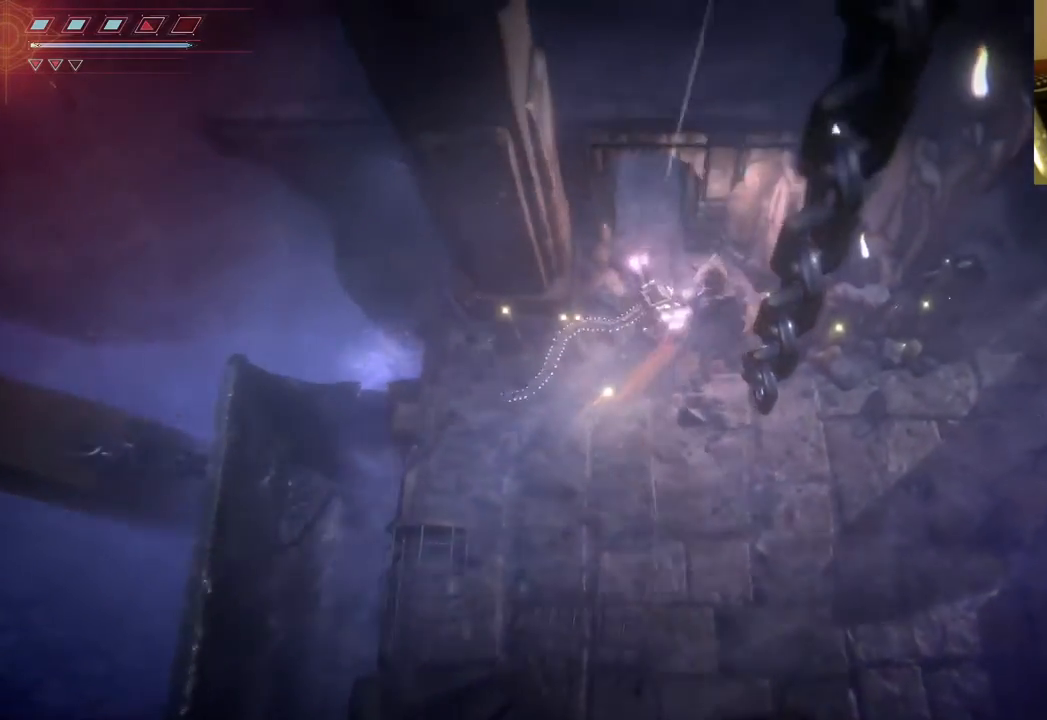
{"buttons": ["A"], "left_stick": "up", "right_stick": "center", "events": [[50, "left_stick", "up"], [250, "A", "down"], [367, "A", "up"], [500, "A", "down"]]}
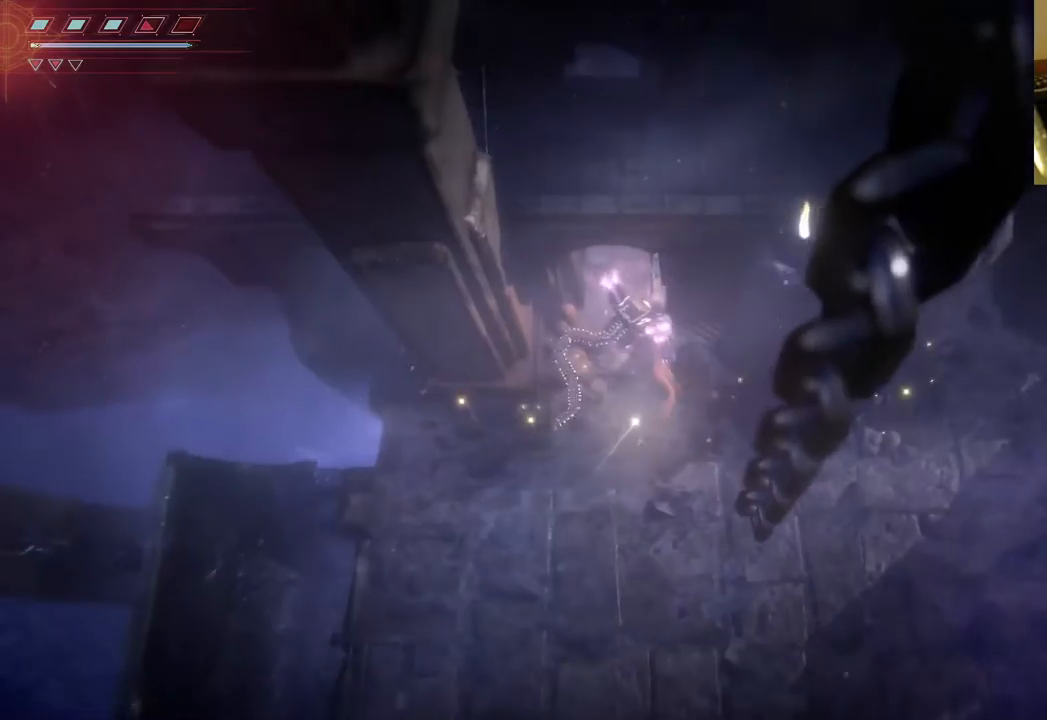
{"buttons": [], "left_stick": "up-left", "right_stick": "center", "events": [[133, "A", "up"], [217, "left_stick", "up-left"]]}